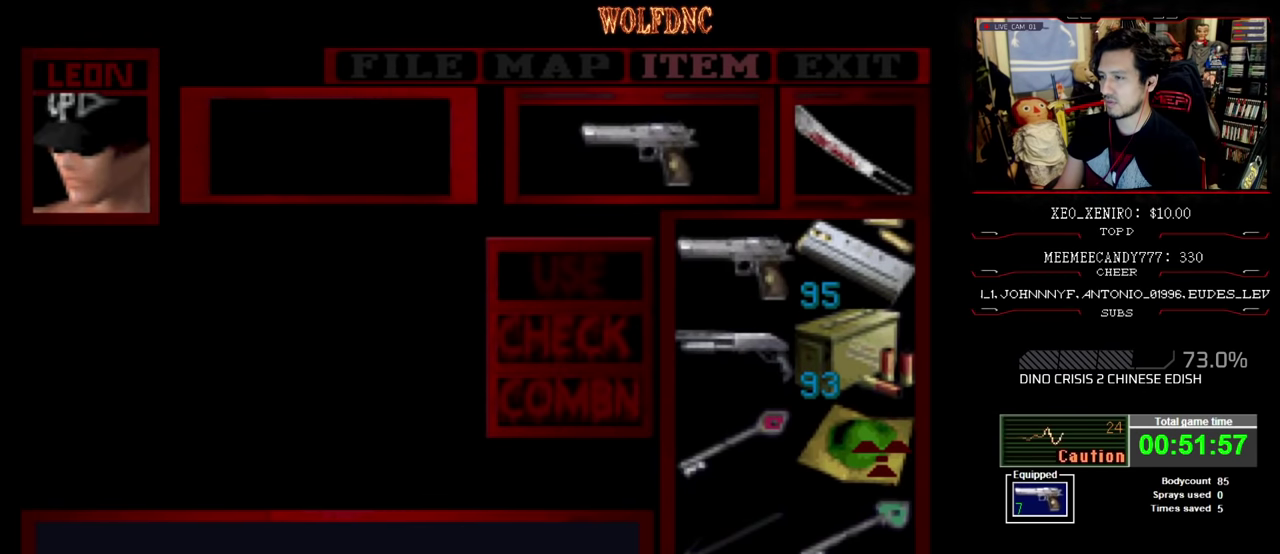
Gameplay with a controller (PlayStation layout); each line is a JSON object with the inputs held at the frame after it. "events" lists button and stick changes between this image and that frame as [ms after this image, input, new state], when the widget could be followed in between. Not read: L3 R3.
{"buttons": ["DPAD_UP"], "events": [[334, "CIRCLE", "down"], [400, "DPAD_UP", "down"], [450, "CIRCLE", "up"]]}
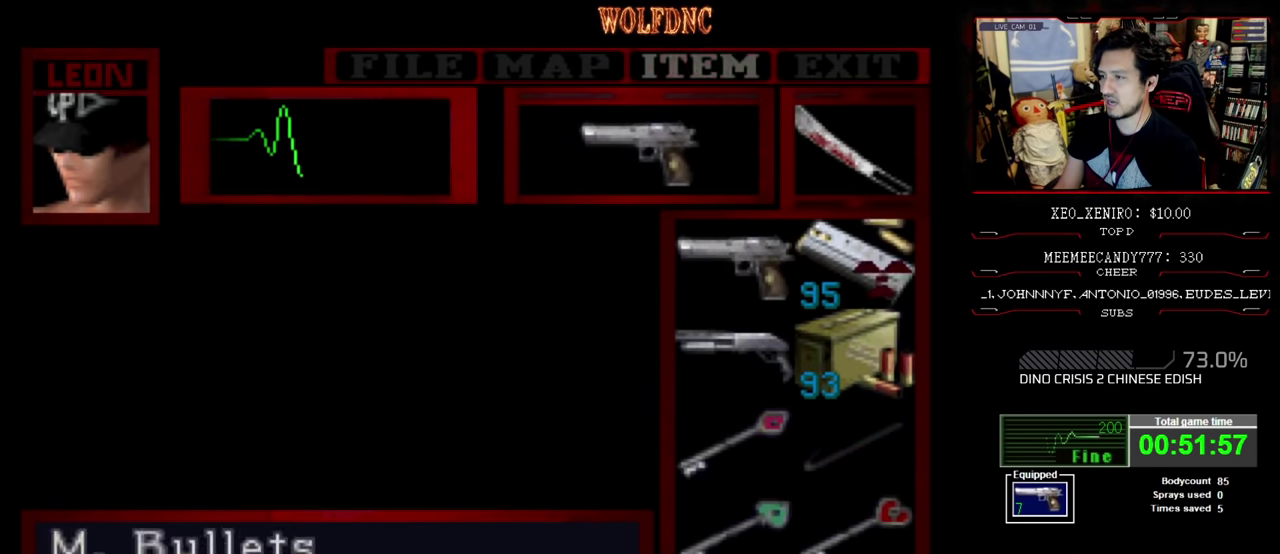
{"buttons": ["SQUARE", "DPAD_UP"], "events": [[67, "DPAD_LEFT", "down"], [67, "SQUARE", "down"], [500, "DPAD_LEFT", "up"]]}
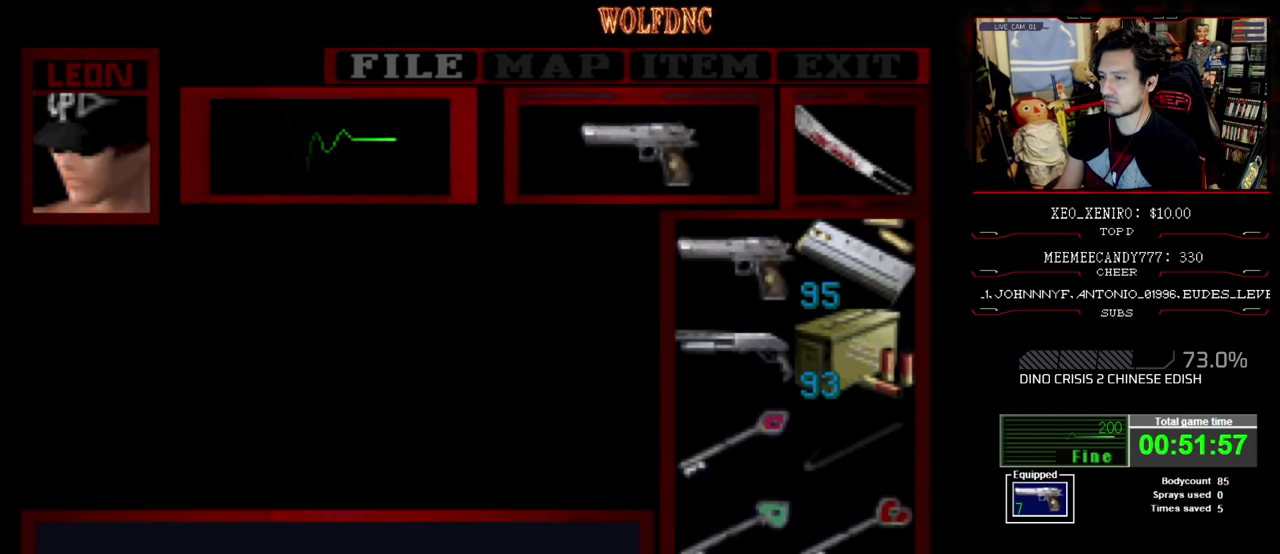
{"buttons": ["SQUARE", "DPAD_UP", "DPAD_LEFT"], "events": [[50, "SQUARE", "up"], [117, "SQUARE", "down"], [367, "DPAD_LEFT", "down"]]}
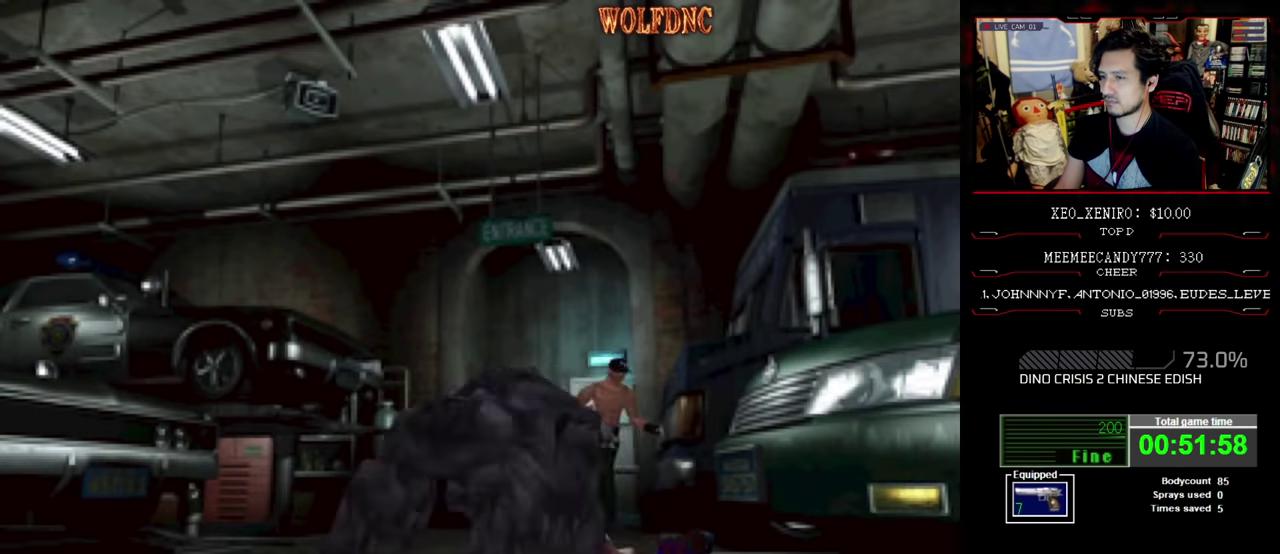
{"buttons": ["SQUARE", "DPAD_UP", "DPAD_RIGHT"], "events": [[200, "DPAD_LEFT", "up"], [250, "DPAD_RIGHT", "down"]]}
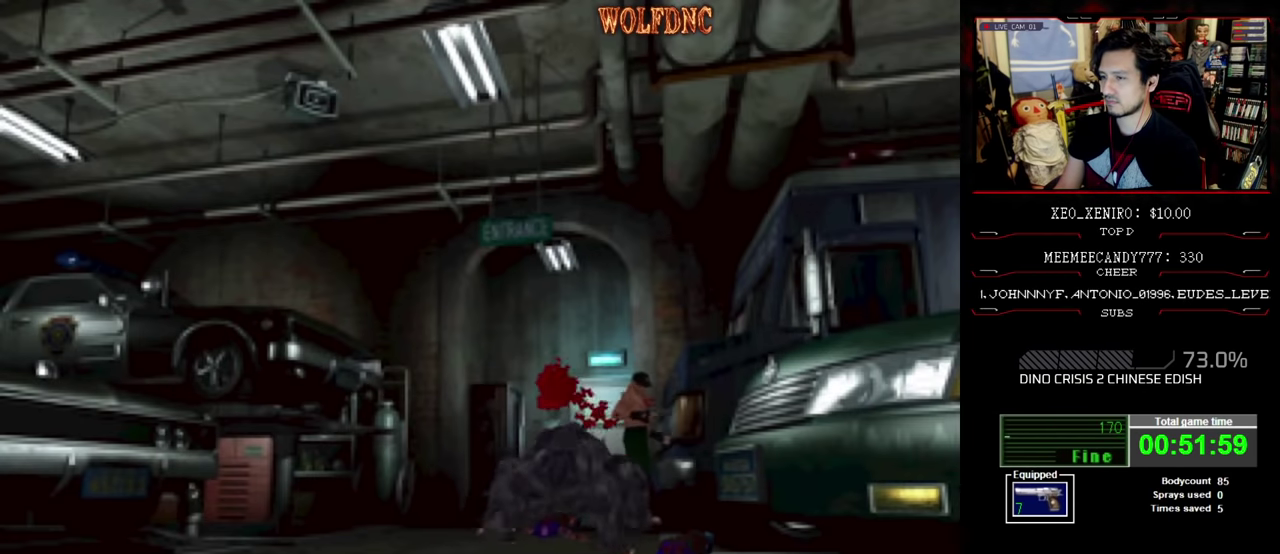
{"buttons": ["SQUARE", "DPAD_UP", "DPAD_RIGHT"], "events": [[17, "DPAD_UP", "up"], [84, "SQUARE", "up"], [317, "SQUARE", "down"], [350, "DPAD_UP", "down"]]}
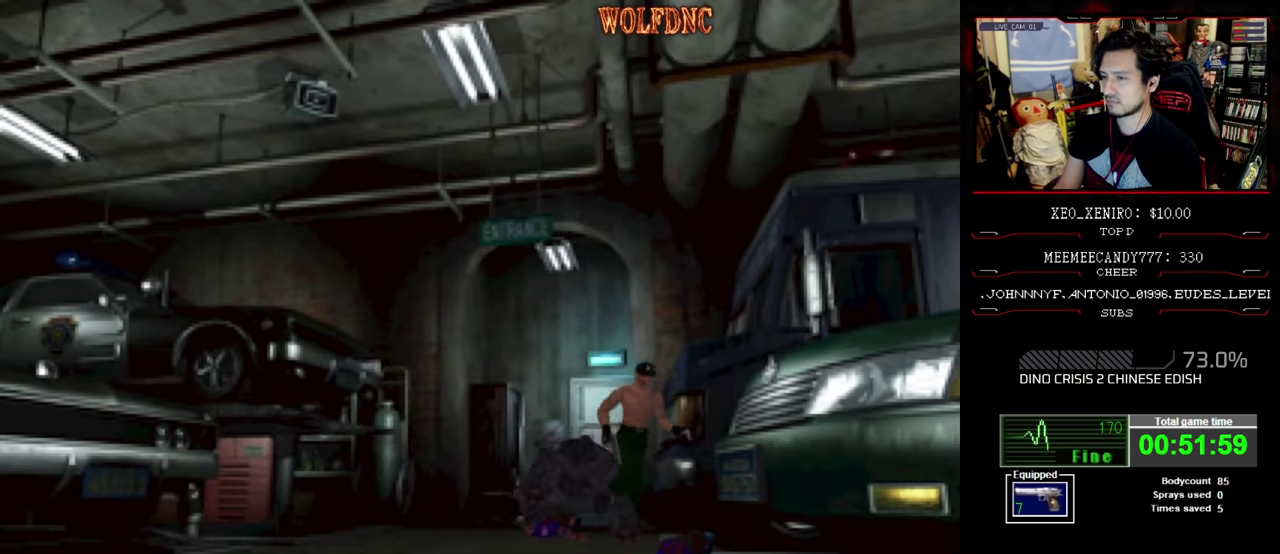
{"buttons": ["SQUARE", "DPAD_UP"], "events": [[417, "DPAD_RIGHT", "up"]]}
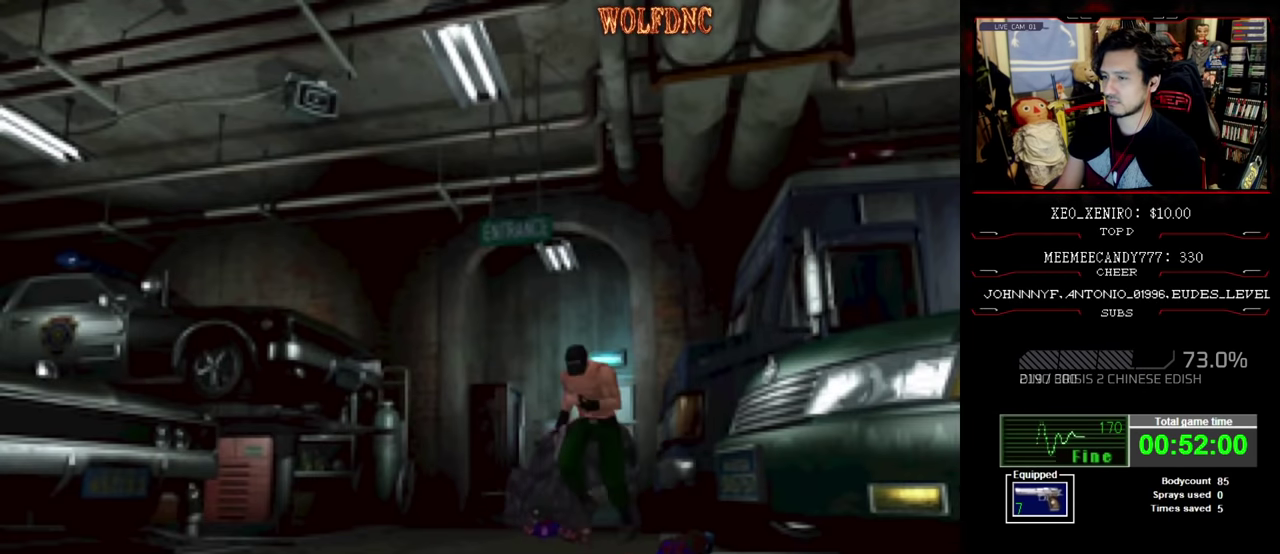
{"buttons": ["SQUARE", "DPAD_UP"], "events": []}
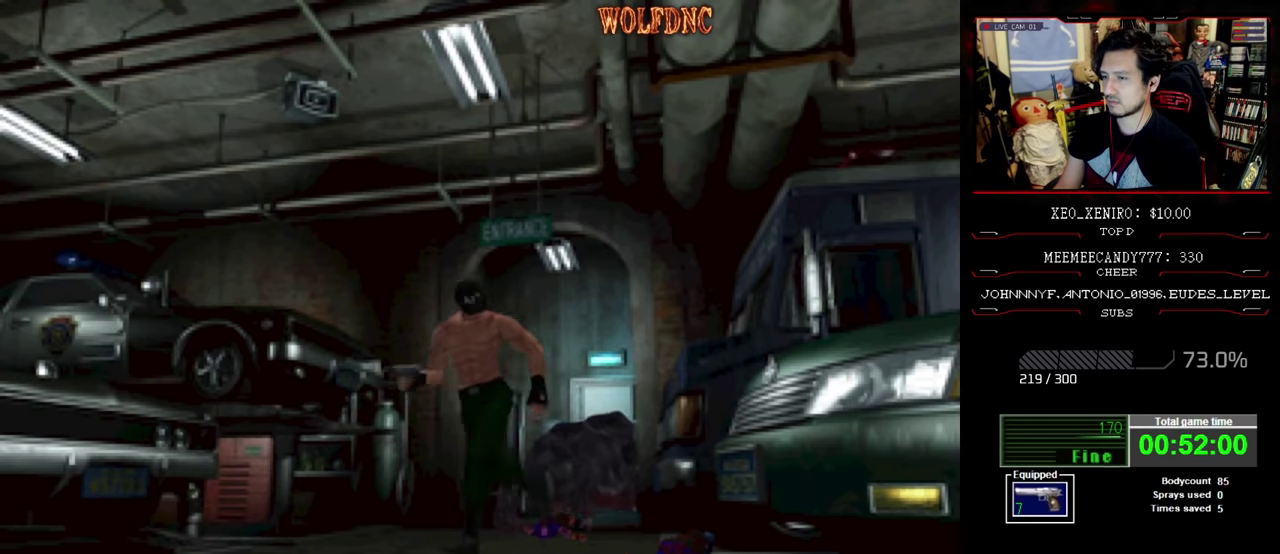
{"buttons": ["SQUARE", "DPAD_UP"], "events": []}
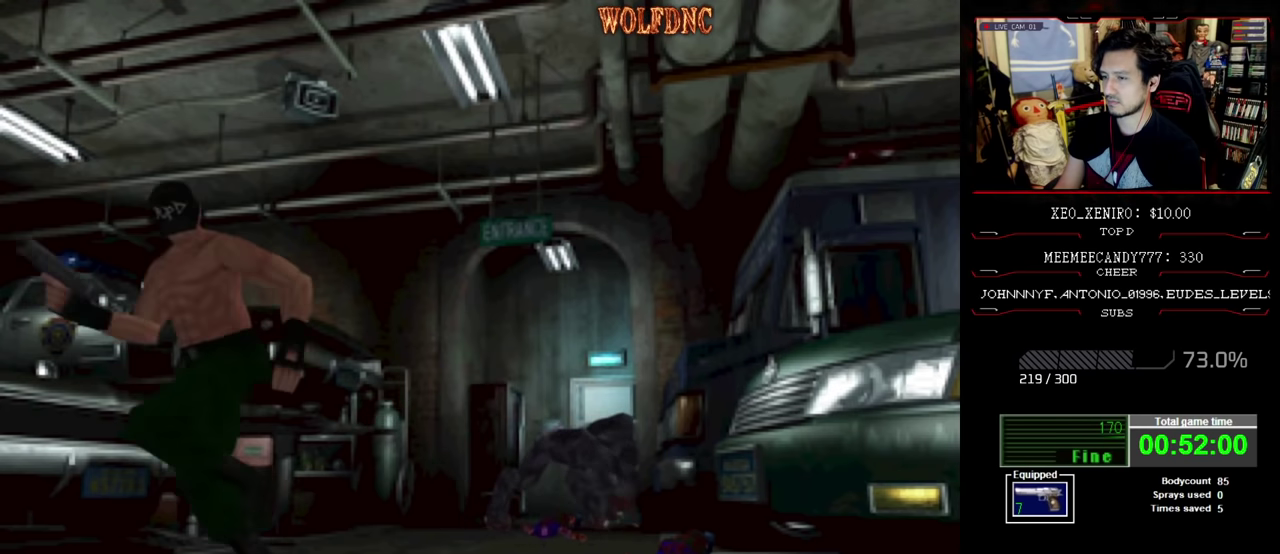
{"buttons": ["SQUARE", "DPAD_UP"], "events": []}
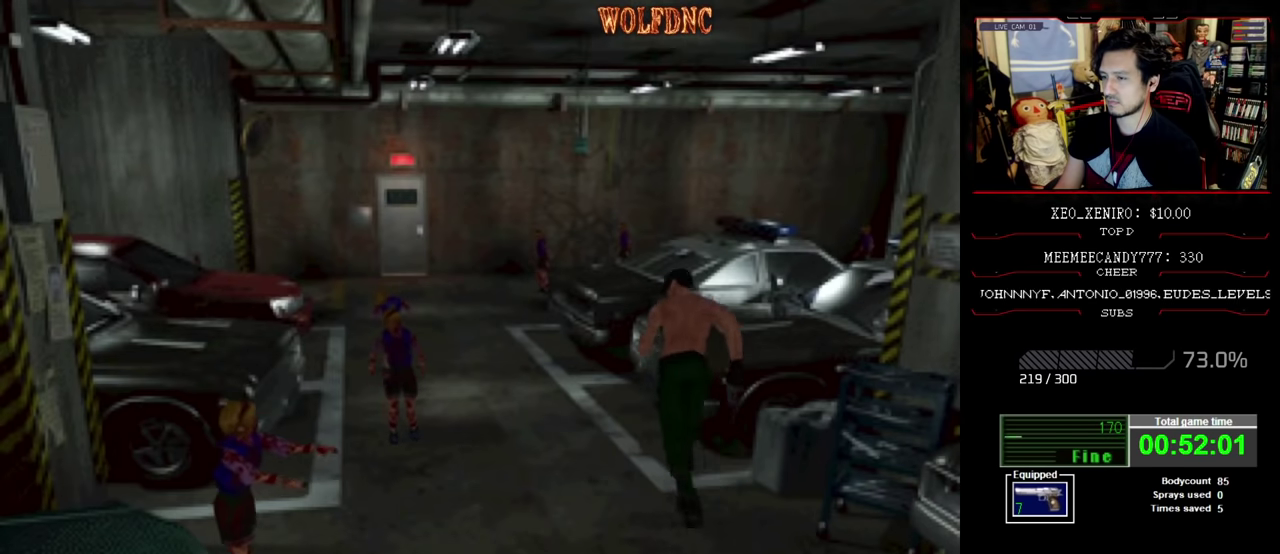
{"buttons": ["SQUARE", "DPAD_UP"], "events": [[17, "DPAD_LEFT", "down"], [100, "DPAD_LEFT", "up"]]}
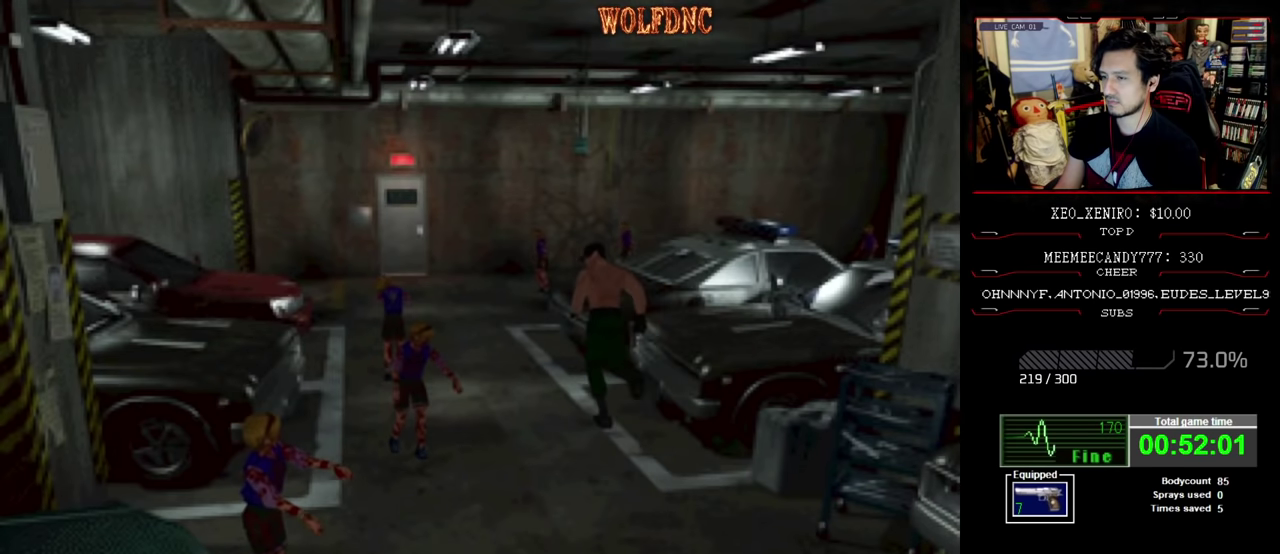
{"buttons": ["SQUARE", "DPAD_UP"], "events": [[67, "DPAD_LEFT", "down"], [167, "DPAD_LEFT", "up"]]}
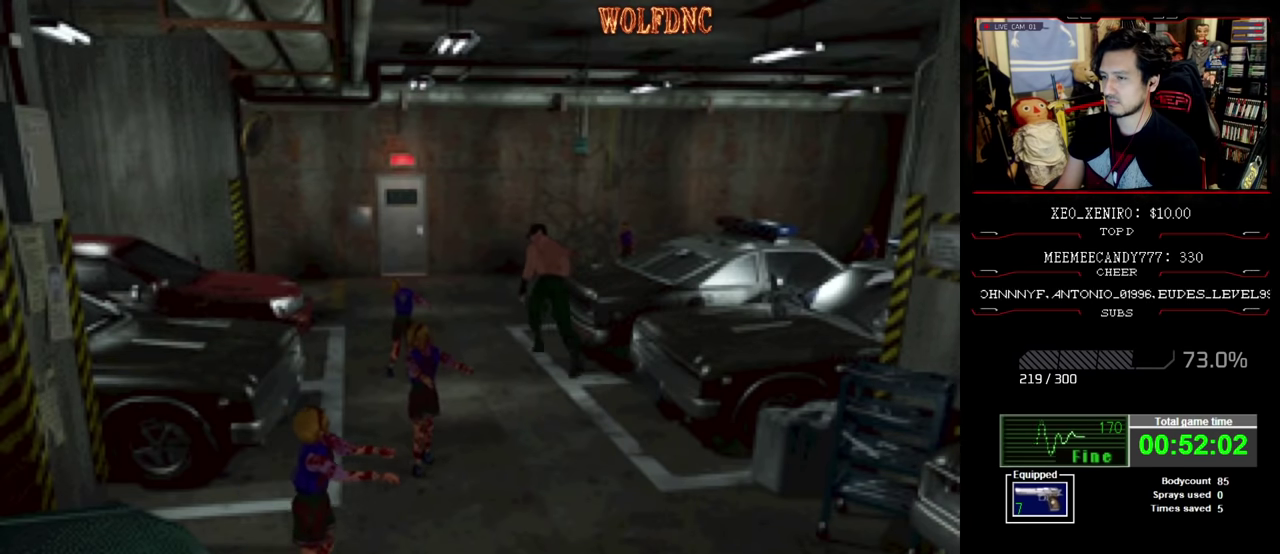
{"buttons": ["SQUARE", "DPAD_UP"], "events": [[317, "DPAD_LEFT", "down"], [417, "DPAD_LEFT", "up"]]}
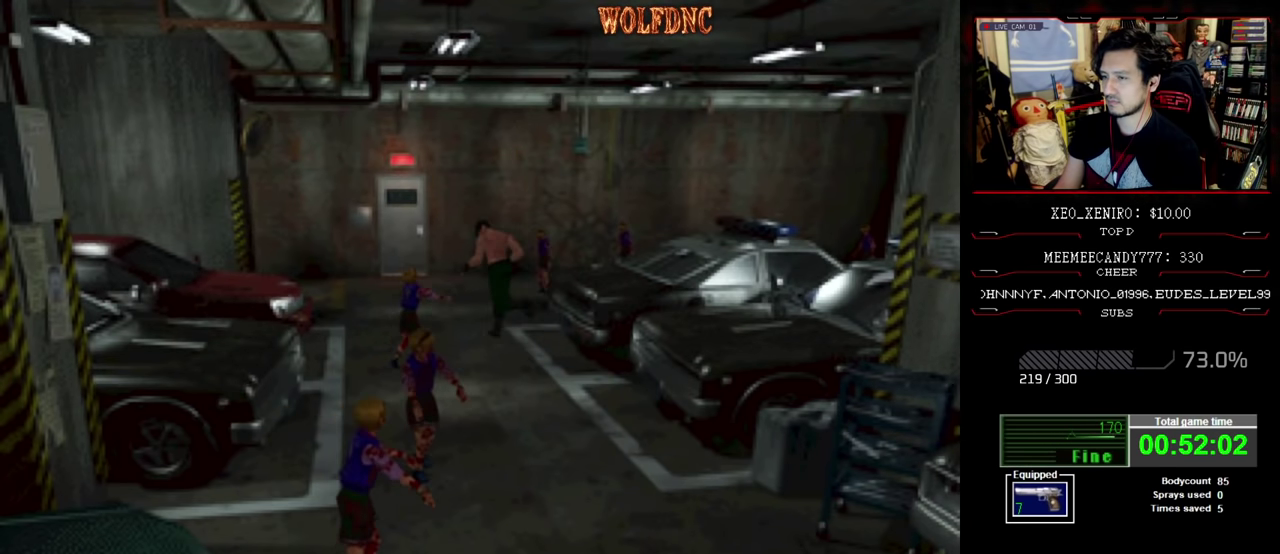
{"buttons": ["SQUARE", "DPAD_UP"], "events": [[200, "DPAD_RIGHT", "down"], [300, "DPAD_RIGHT", "up"]]}
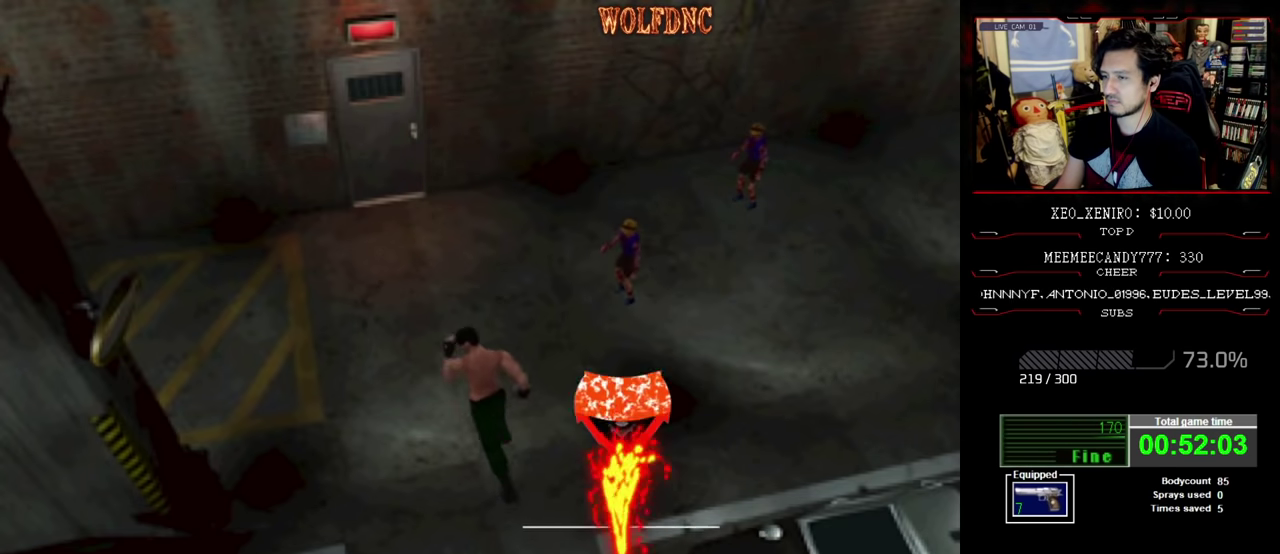
{"buttons": ["SQUARE", "DPAD_UP"], "events": [[217, "DPAD_RIGHT", "down"], [317, "DPAD_RIGHT", "up"]]}
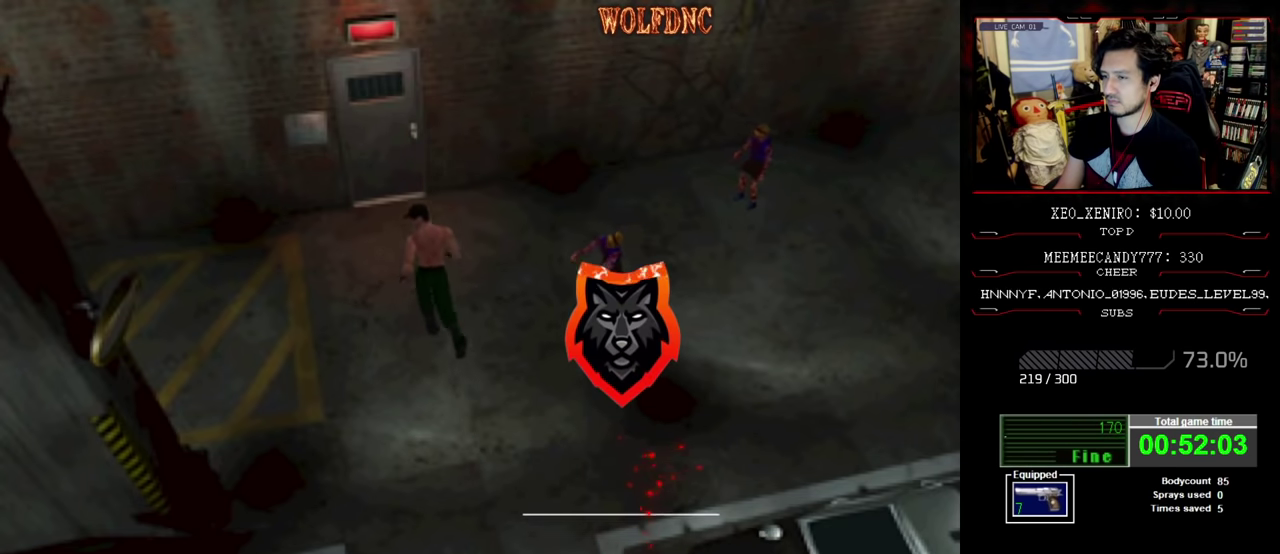
{"buttons": ["SQUARE", "DPAD_UP"], "events": []}
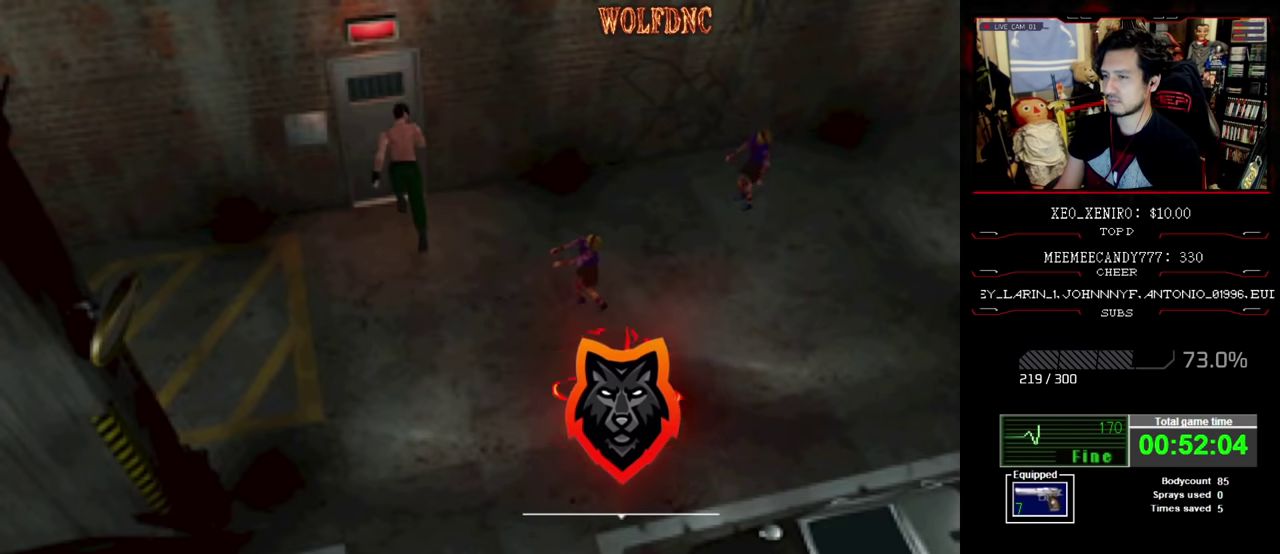
{"buttons": [], "events": [[100, "CROSS", "down"], [200, "CROSS", "up"], [250, "SQUARE", "up"], [334, "DPAD_UP", "up"]]}
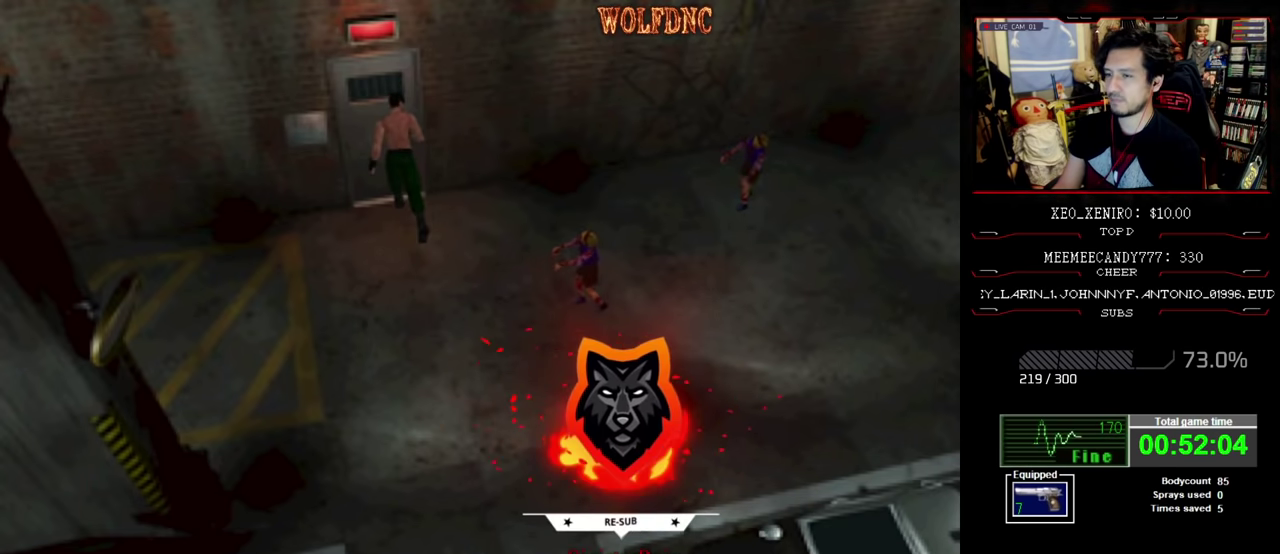
{"buttons": ["CROSS"], "events": [[84, "CROSS", "down"]]}
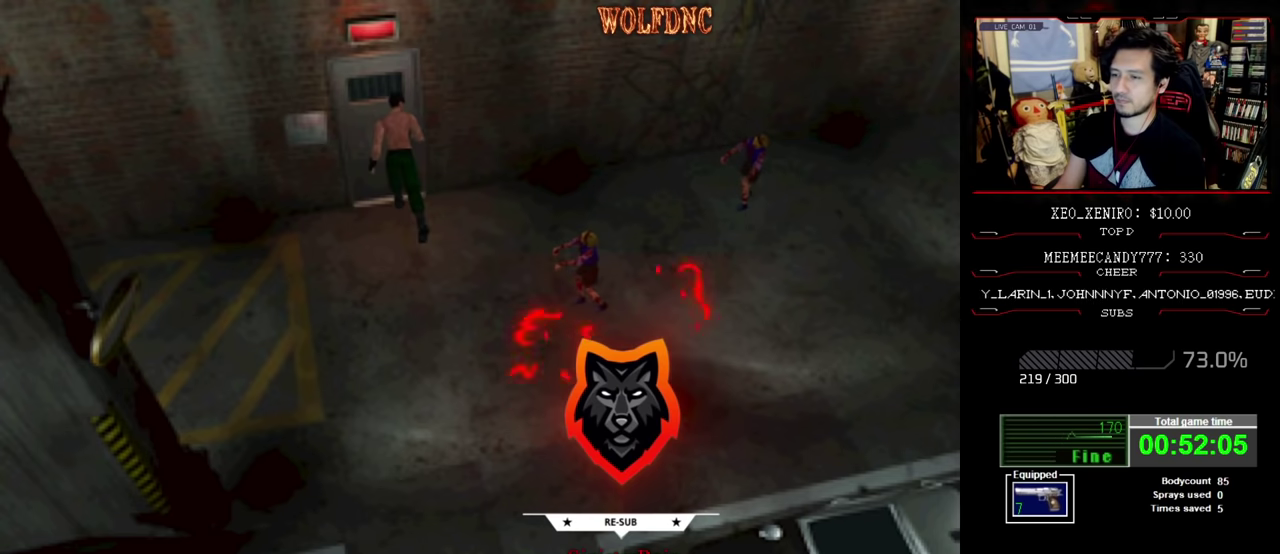
{"buttons": ["CROSS"], "events": [[50, "CROSS", "up"], [117, "CROSS", "down"], [234, "CROSS", "up"], [317, "CROSS", "down"], [417, "CROSS", "up"], [467, "CROSS", "down"]]}
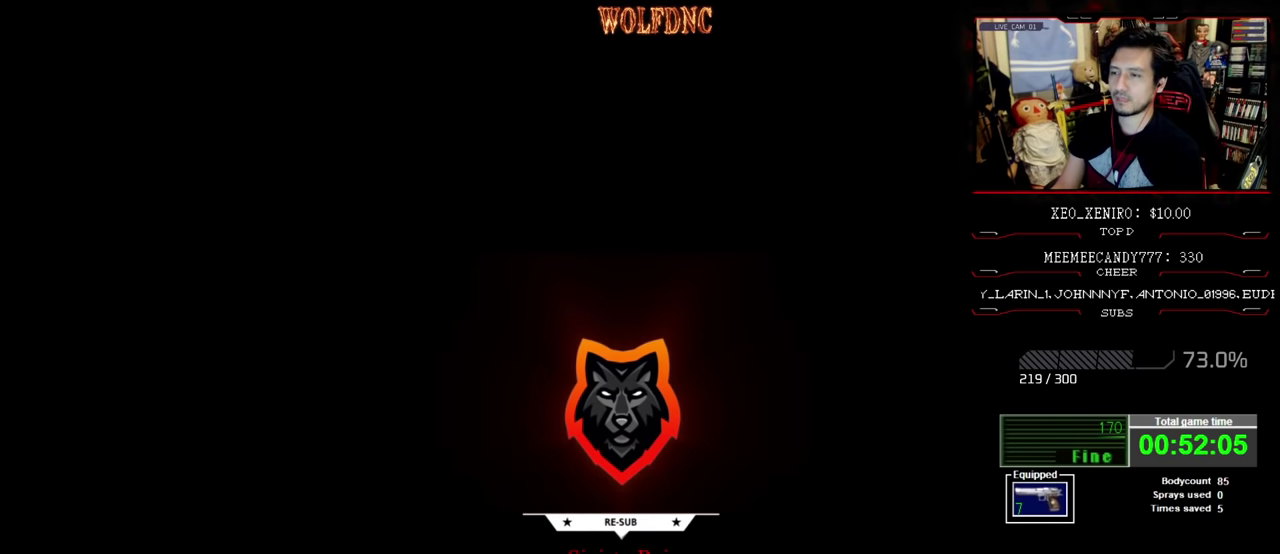
{"buttons": [], "events": [[50, "CROSS", "up"]]}
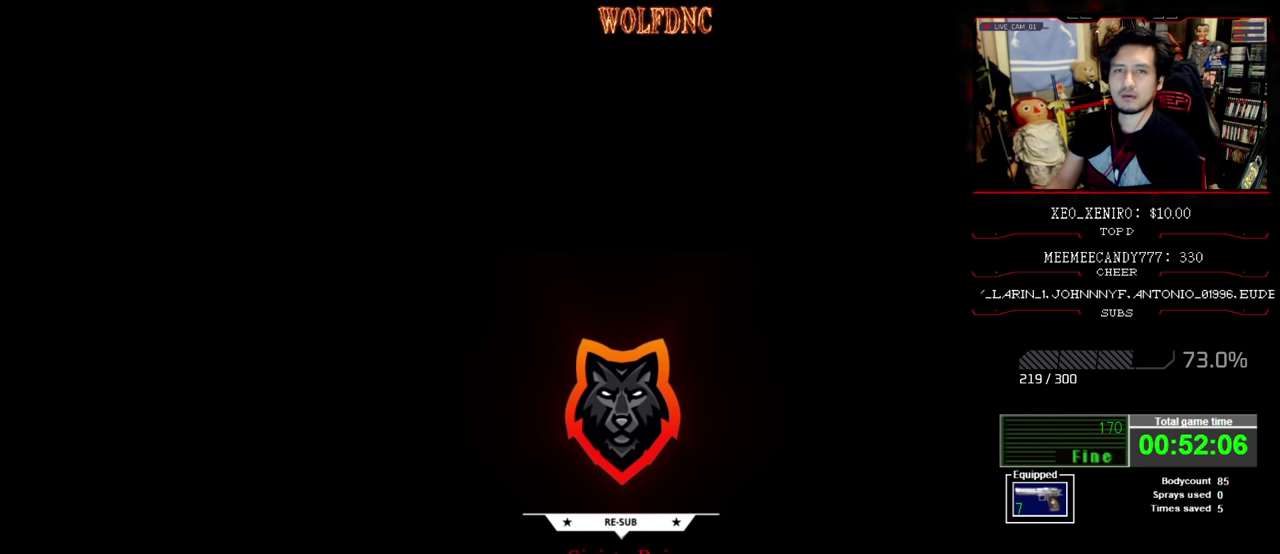
{"buttons": [], "events": []}
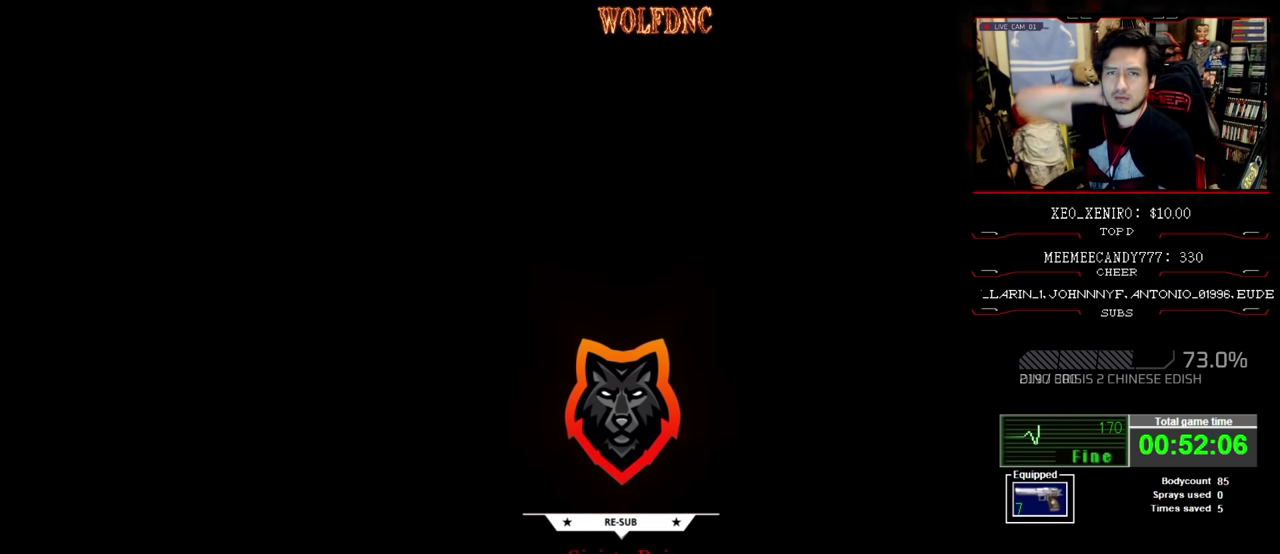
{"buttons": [], "events": []}
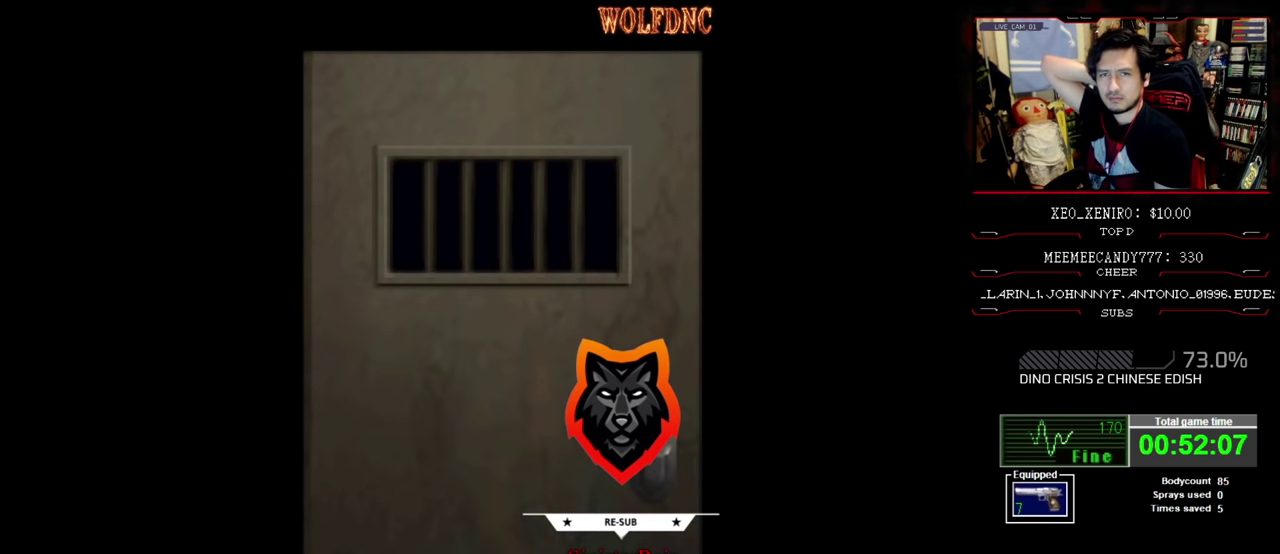
{"buttons": [], "events": []}
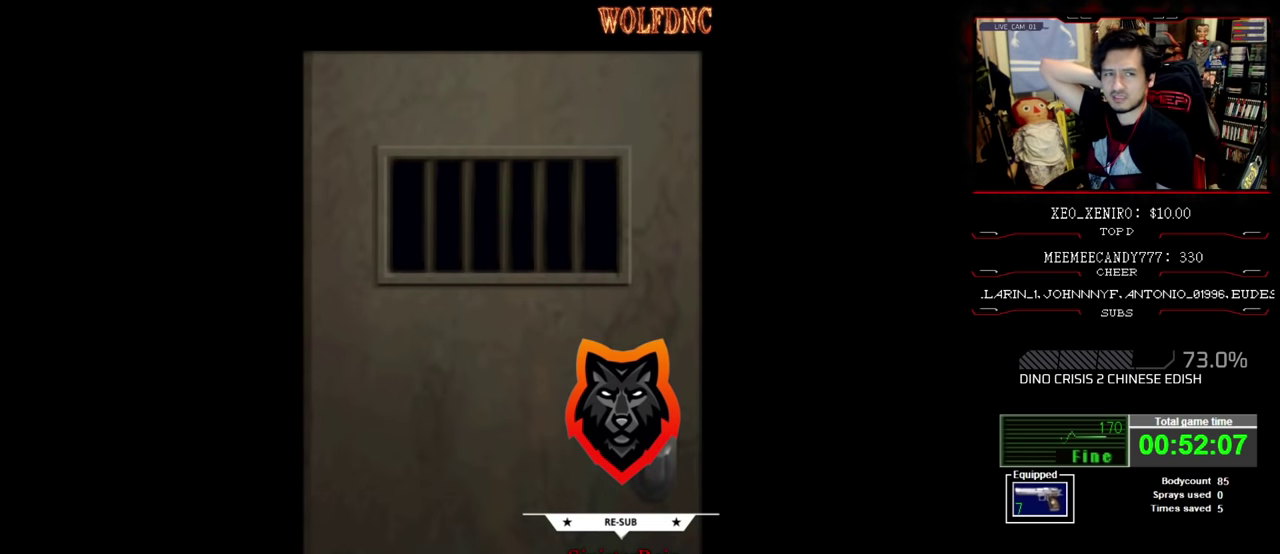
{"buttons": [], "events": []}
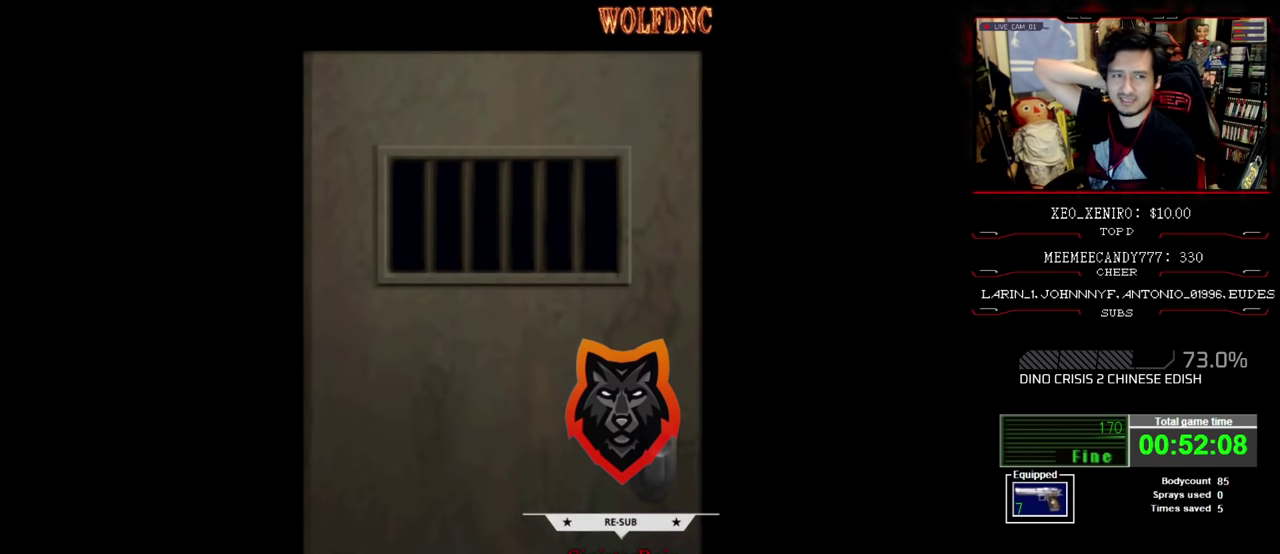
{"buttons": [], "events": []}
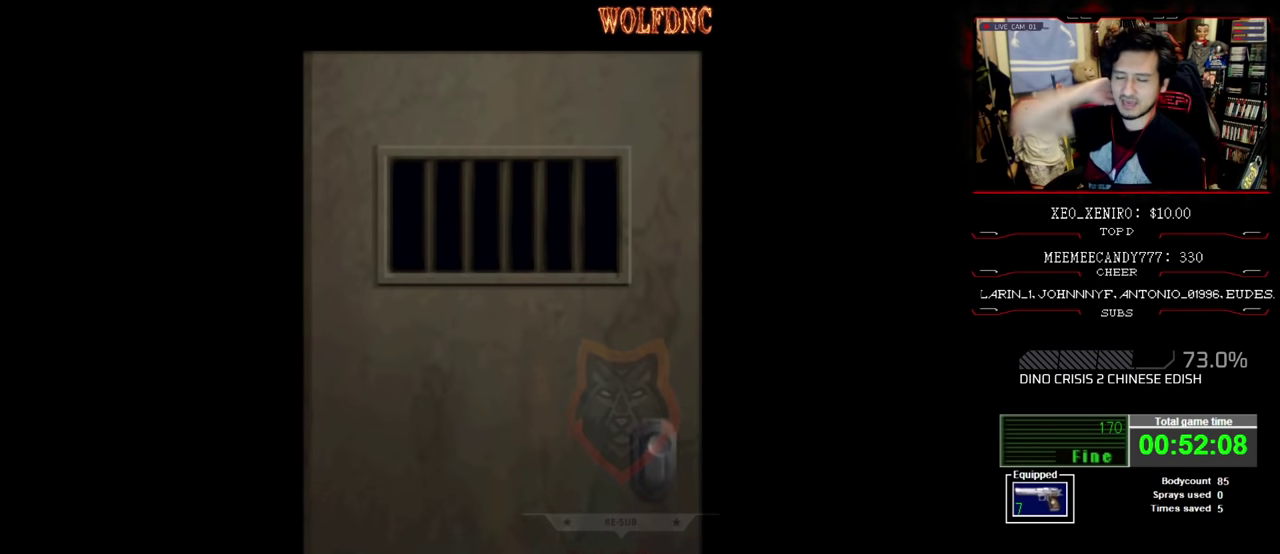
{"buttons": [], "events": []}
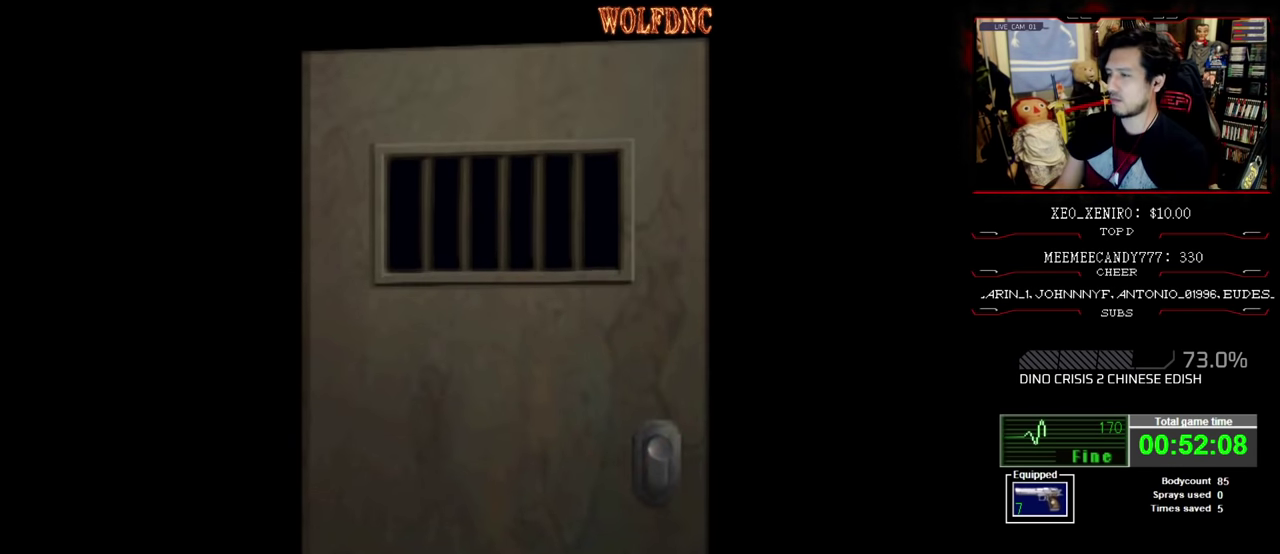
{"buttons": [], "events": [[34, "CROSS", "down"], [117, "CROSS", "up"]]}
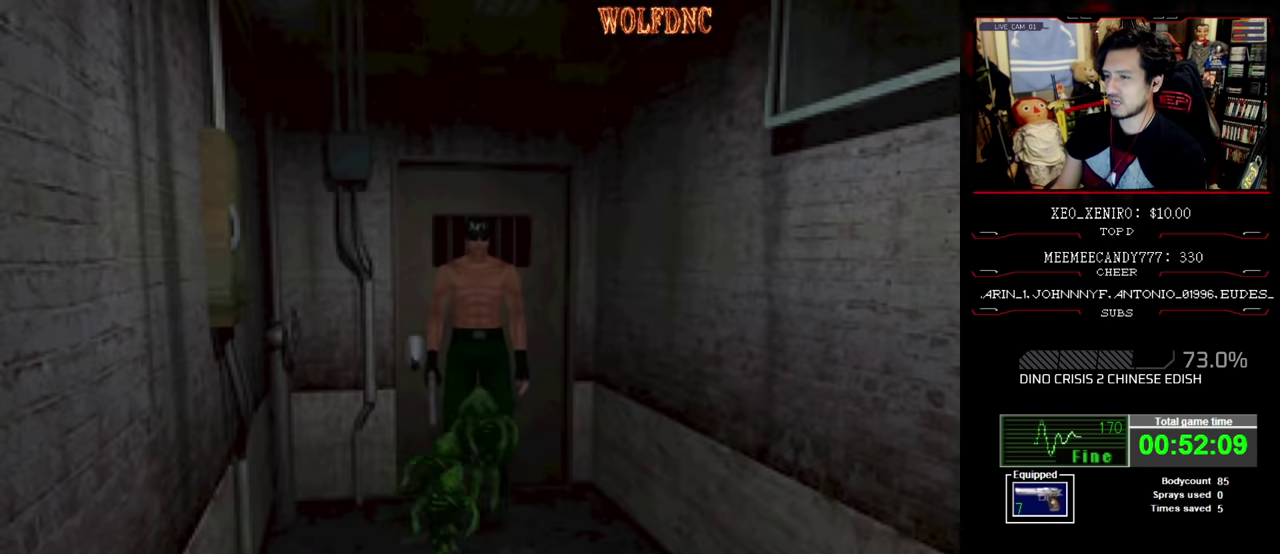
{"buttons": [], "events": [[50, "CIRCLE", "down"], [134, "CIRCLE", "up"]]}
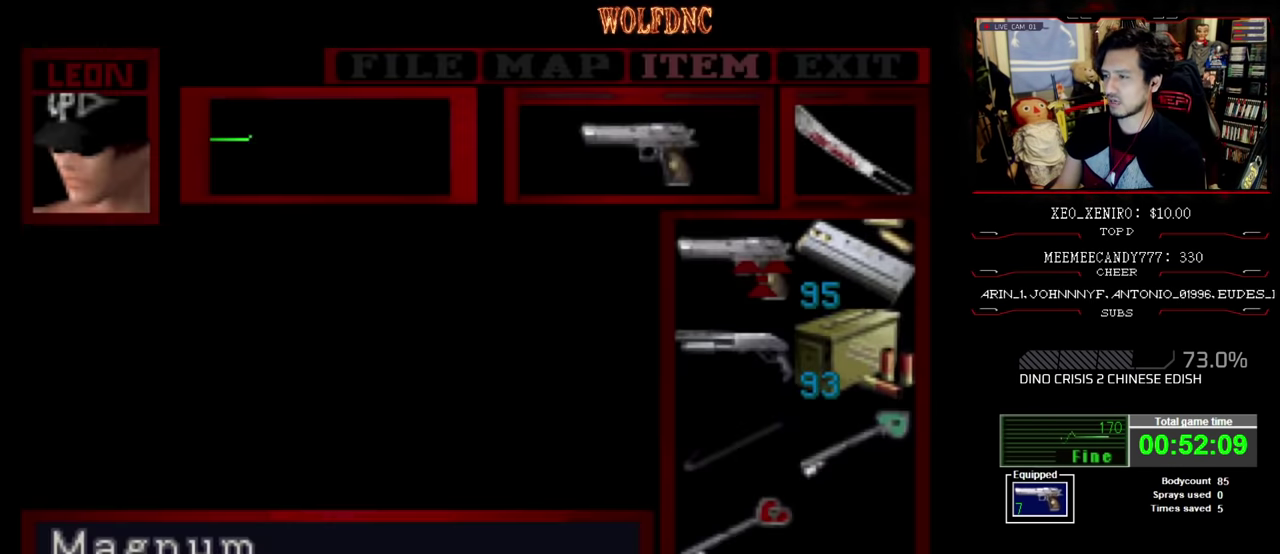
{"buttons": ["DPAD_UP"], "events": [[17, "CIRCLE", "down"], [117, "CIRCLE", "up"], [150, "DPAD_UP", "down"], [200, "SQUARE", "down"], [333, "SQUARE", "up"], [383, "SQUARE", "down"], [483, "SQUARE", "up"]]}